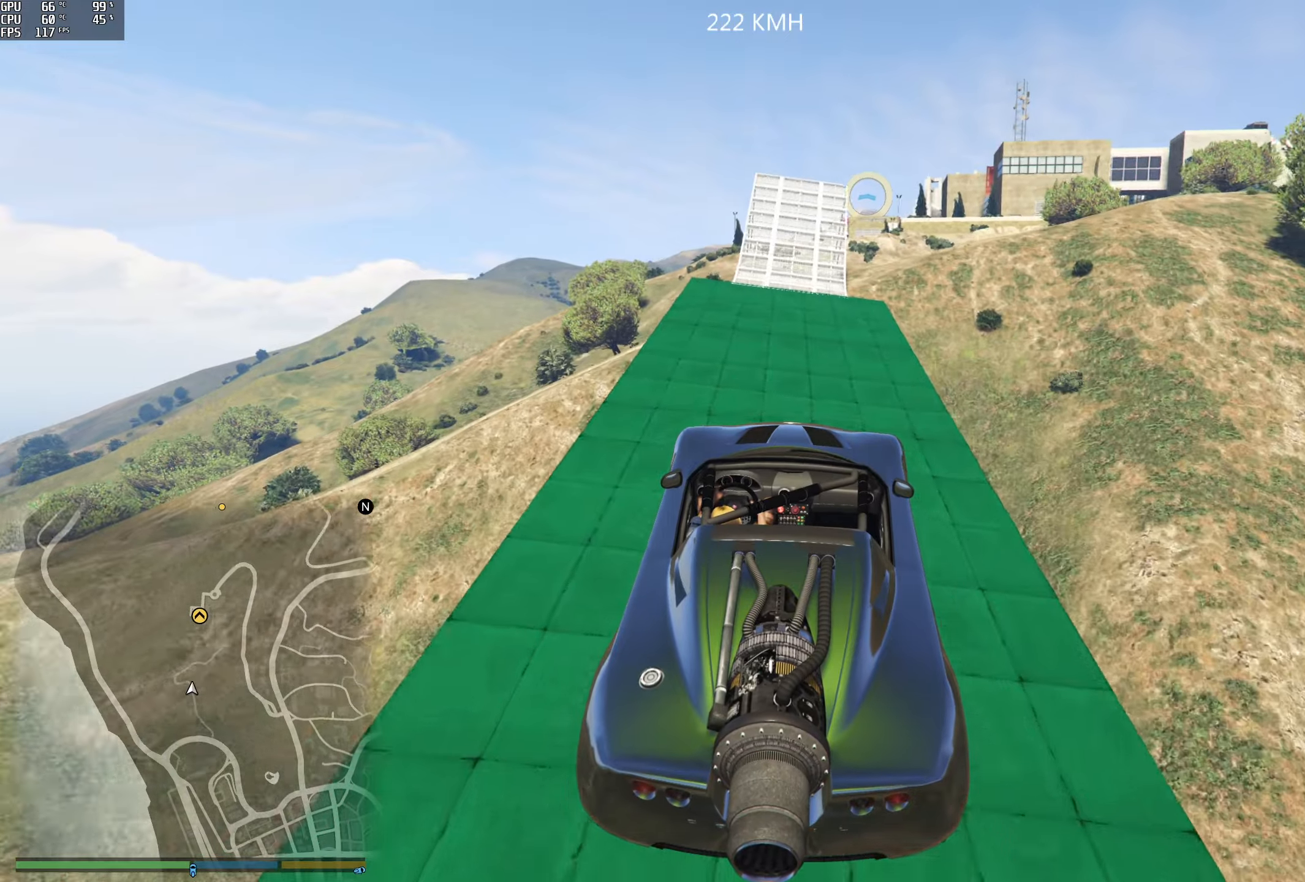
Gameplay with a controller (Xbox layout); each line is a JSON object with the inputs held at the frame after it. "events" lists button and stick changes between this image and that frame as [ms after this image, input, new state], when the widget could be followed in between.
{"buttons": ["R2"], "left_stick": "center", "right_stick": "center", "events": [[17, "left_stick", "center"], [200, "left_stick", "left"], [350, "left_stick", "center"]]}
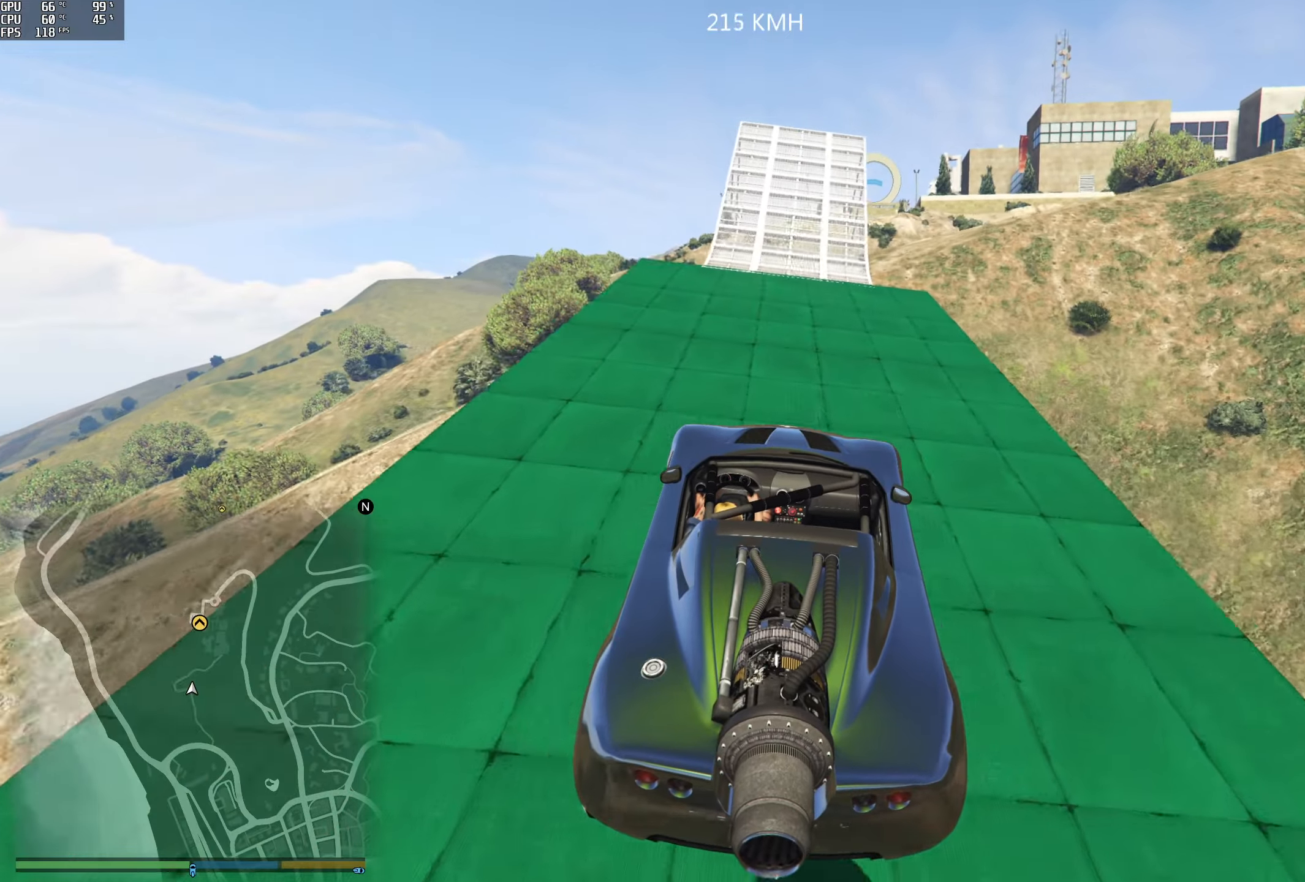
{"buttons": ["R2"], "left_stick": "center", "right_stick": "center", "events": [[67, "left_stick", "left"], [150, "left_stick", "center"], [267, "left_stick", "left"], [350, "left_stick", "center"]]}
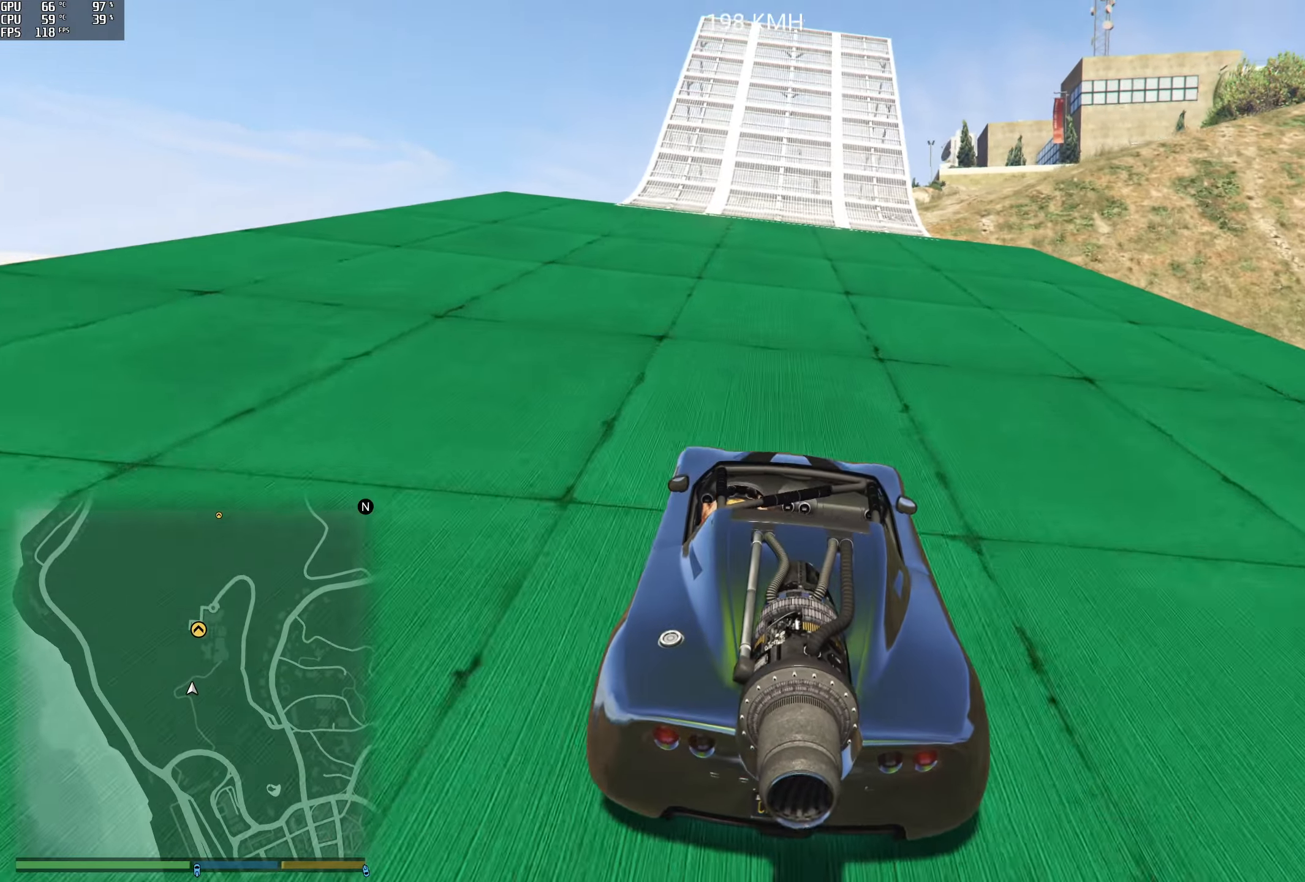
{"buttons": ["R2"], "left_stick": "center", "right_stick": "center", "events": [[133, "left_stick", "left"], [250, "left_stick", "center"]]}
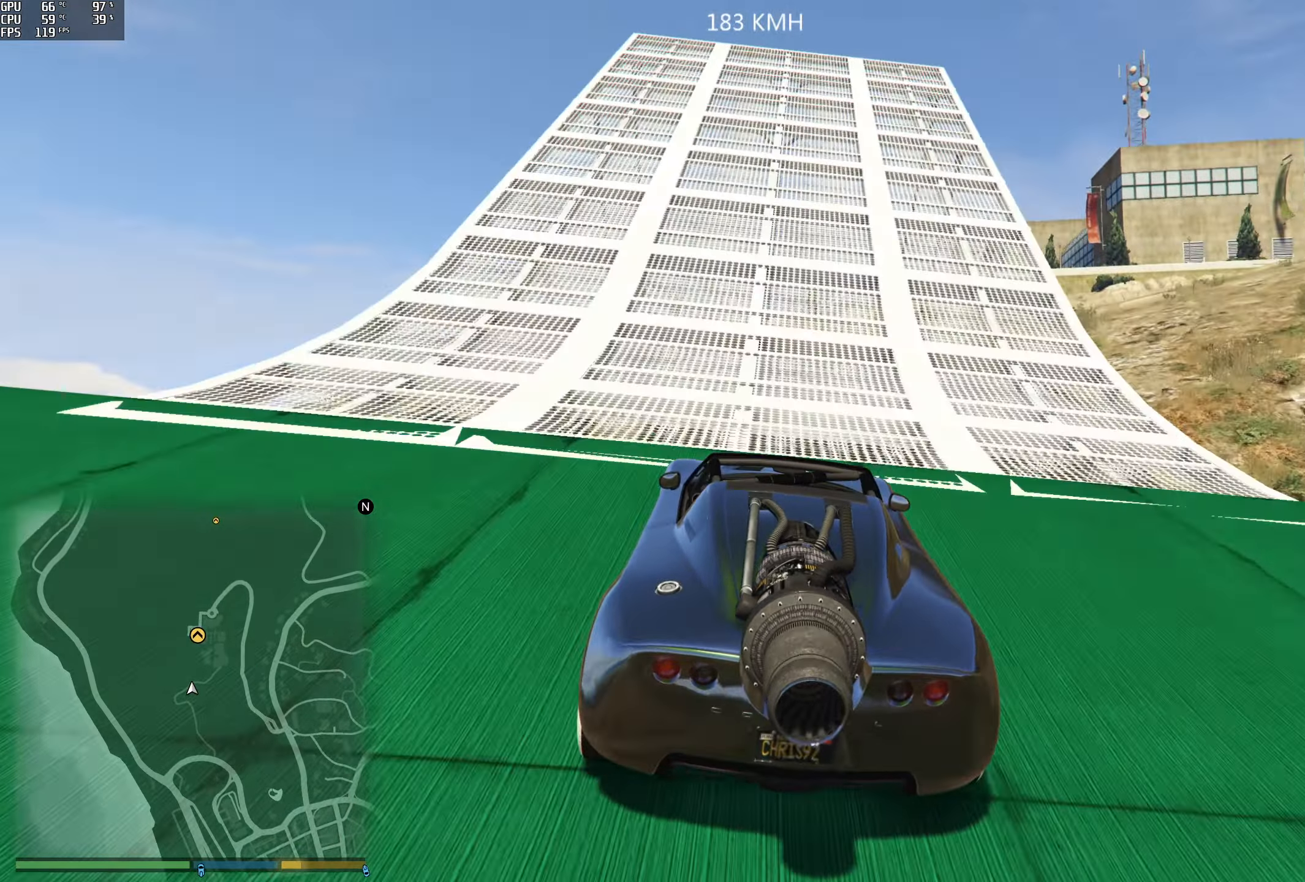
{"buttons": ["R2"], "left_stick": "center", "right_stick": "center", "events": [[17, "left_stick", "right"], [17, "right_stick", "down"], [83, "left_stick", "center"], [333, "right_stick", "center"], [350, "left_stick", "left"], [433, "left_stick", "center"]]}
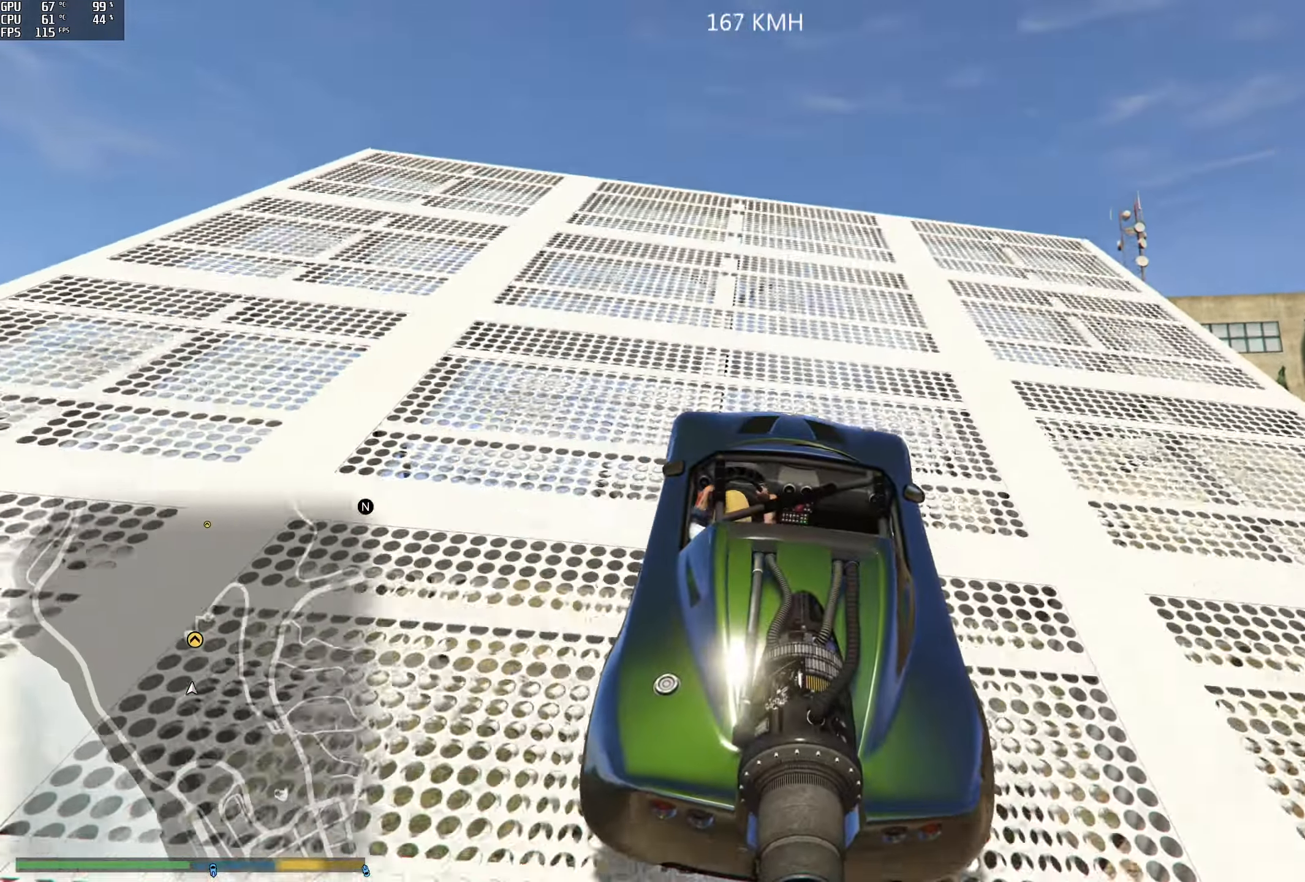
{"buttons": ["R2"], "left_stick": "center", "right_stick": "down", "events": [[200, "right_stick", "down"]]}
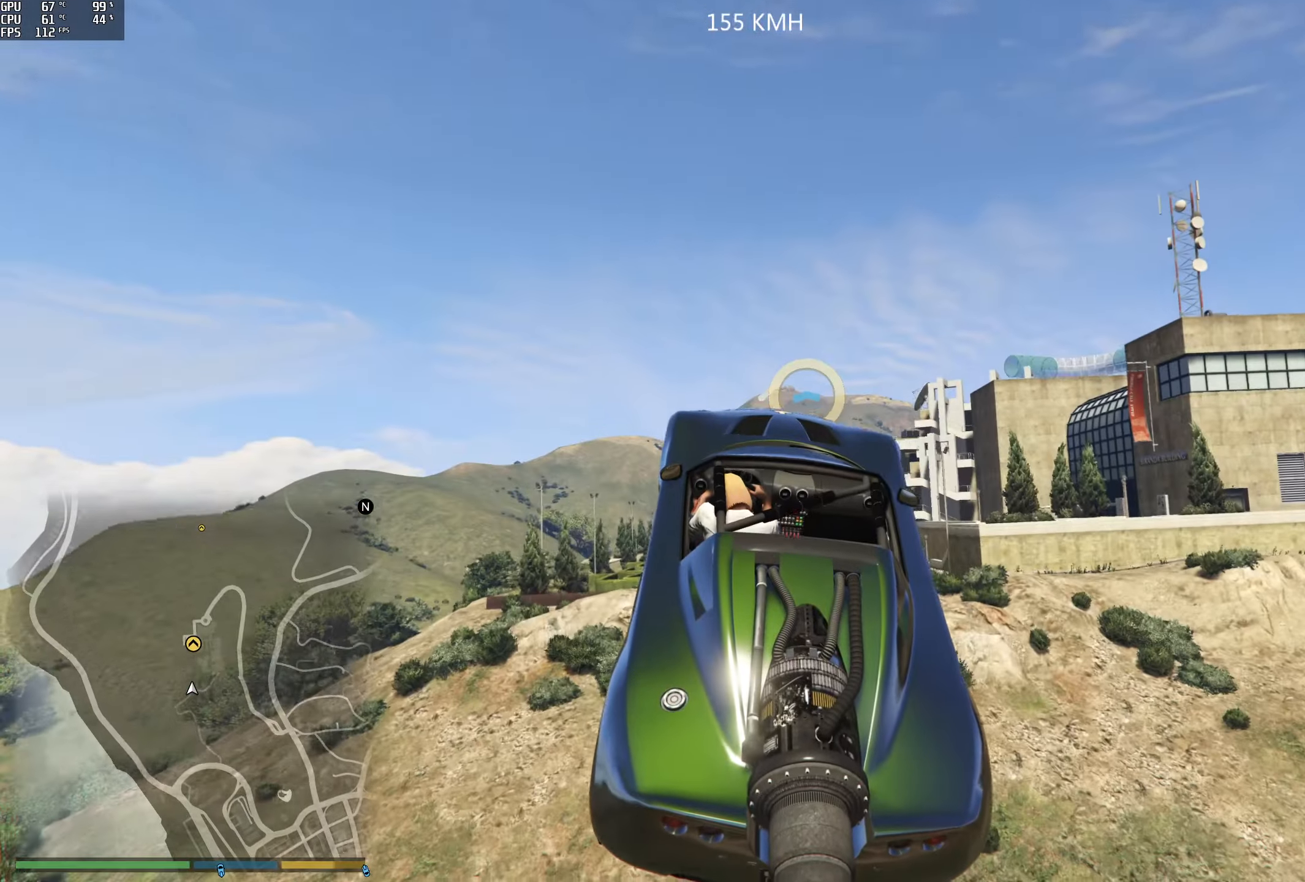
{"buttons": ["R2"], "left_stick": "center", "right_stick": "down", "events": [[267, "left_stick", "up-left"], [433, "left_stick", "center"]]}
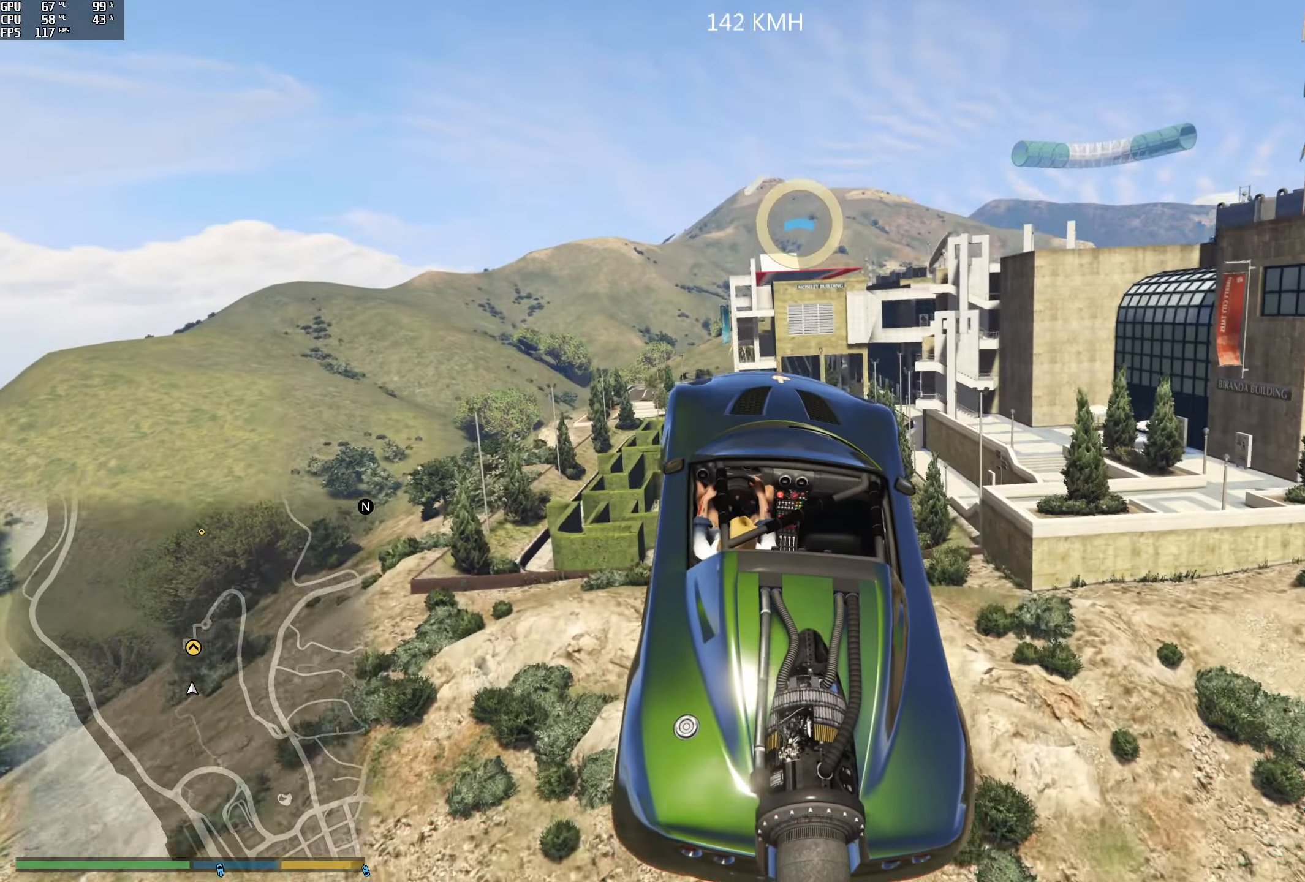
{"buttons": ["R2"], "left_stick": "center", "right_stick": "center", "events": [[17, "right_stick", "center"], [267, "left_stick", "up-left"], [433, "left_stick", "center"]]}
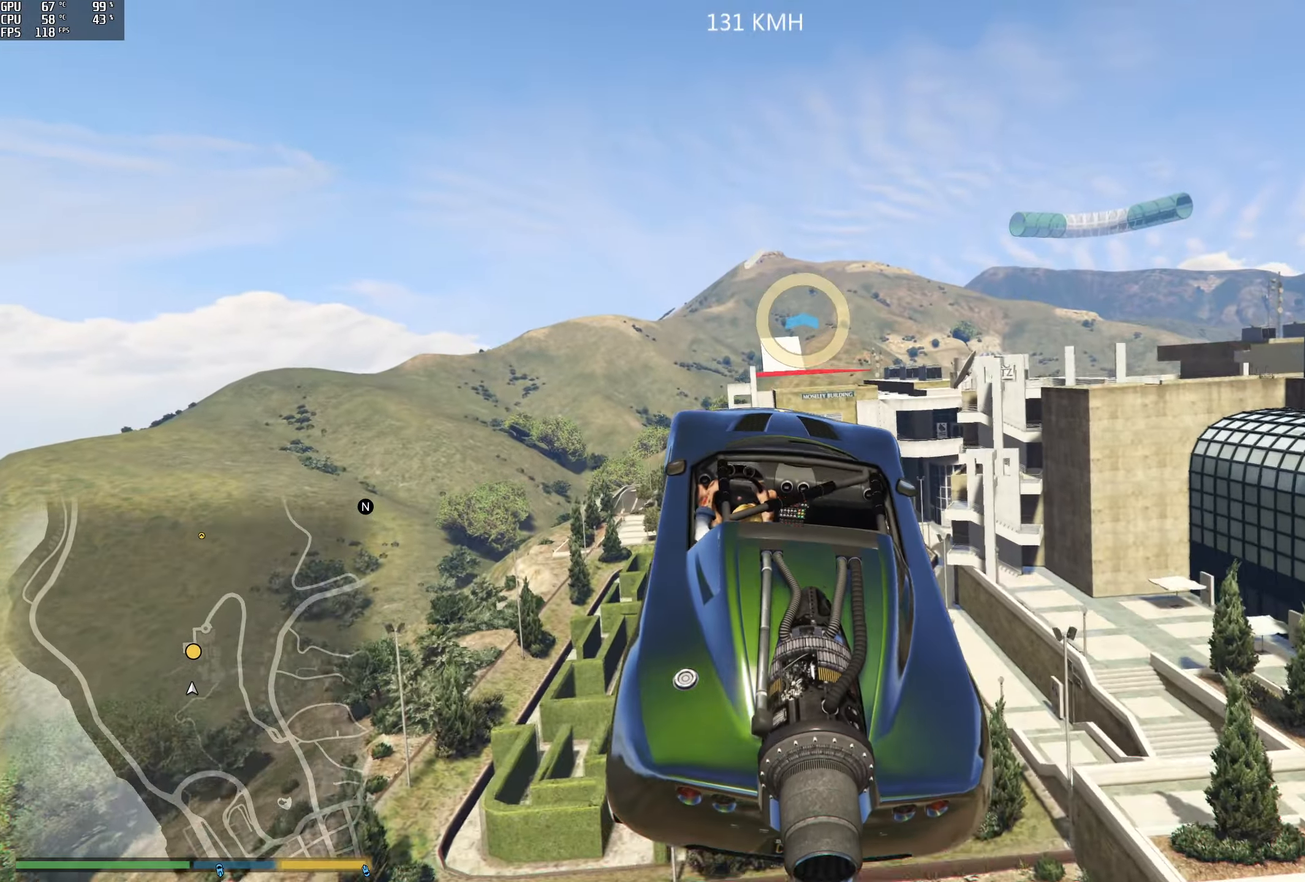
{"buttons": ["R1", "R2"], "left_stick": "down-left", "right_stick": "down", "events": [[167, "left_stick", "up-left"], [167, "right_stick", "down"], [217, "left_stick", "center"], [450, "R1", "down"], [483, "left_stick", "down-left"]]}
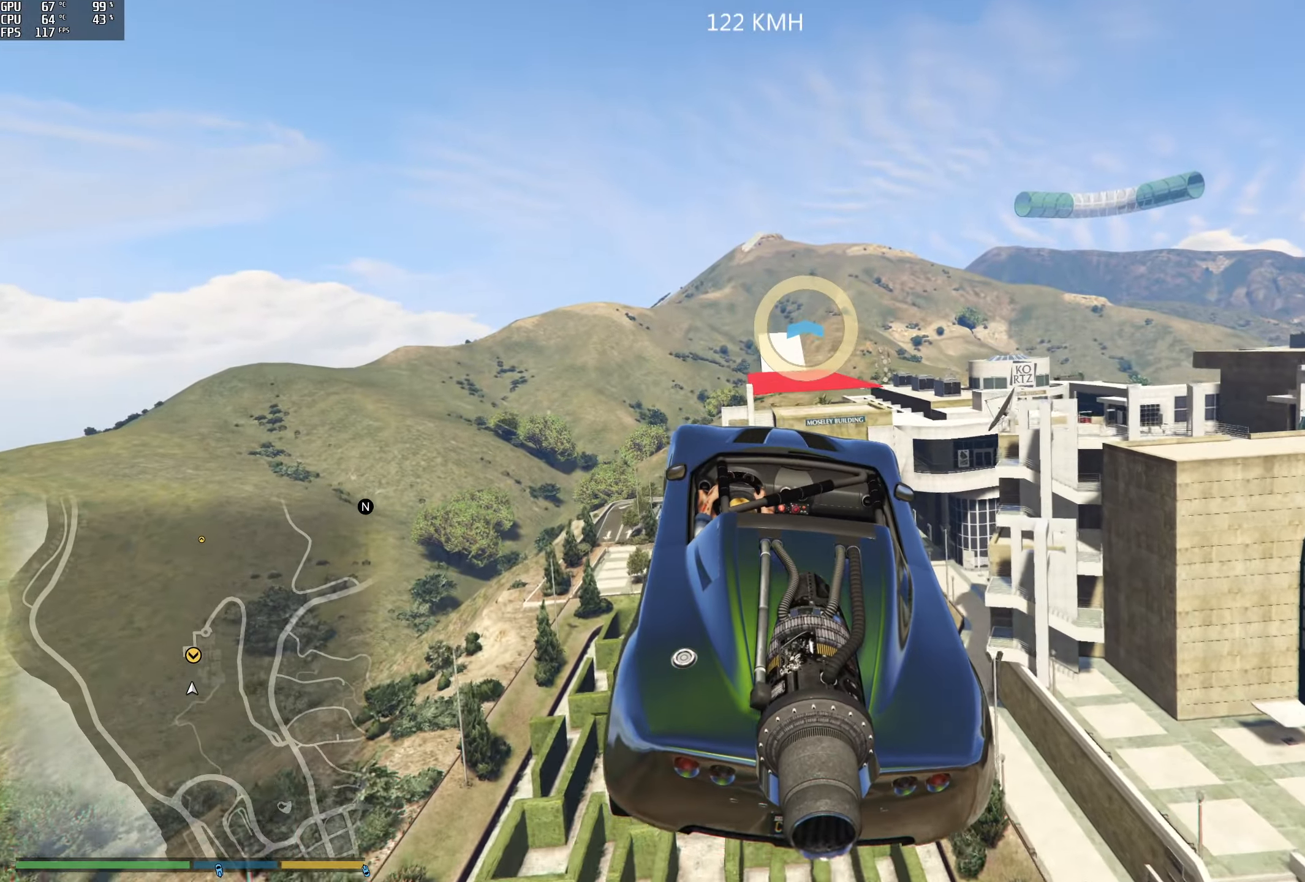
{"buttons": ["R1", "R2"], "left_stick": "center", "right_stick": "center", "events": [[133, "left_stick", "center"], [250, "right_stick", "center"]]}
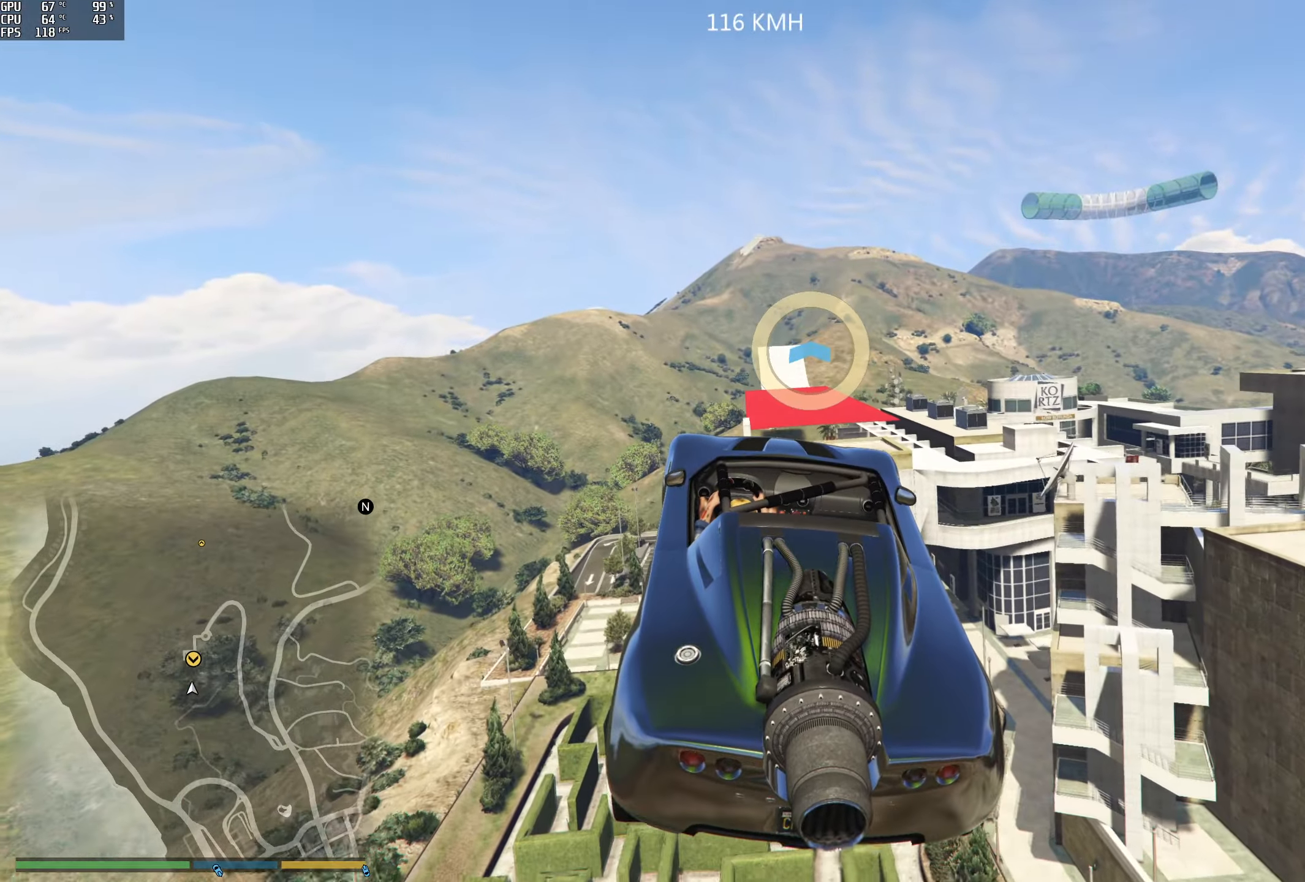
{"buttons": ["R1", "R2", "L3"], "left_stick": "down-left", "right_stick": "center", "events": [[167, "left_stick", "right"], [317, "left_stick", "center"], [500, "L3", "down"], [500, "left_stick", "down-left"]]}
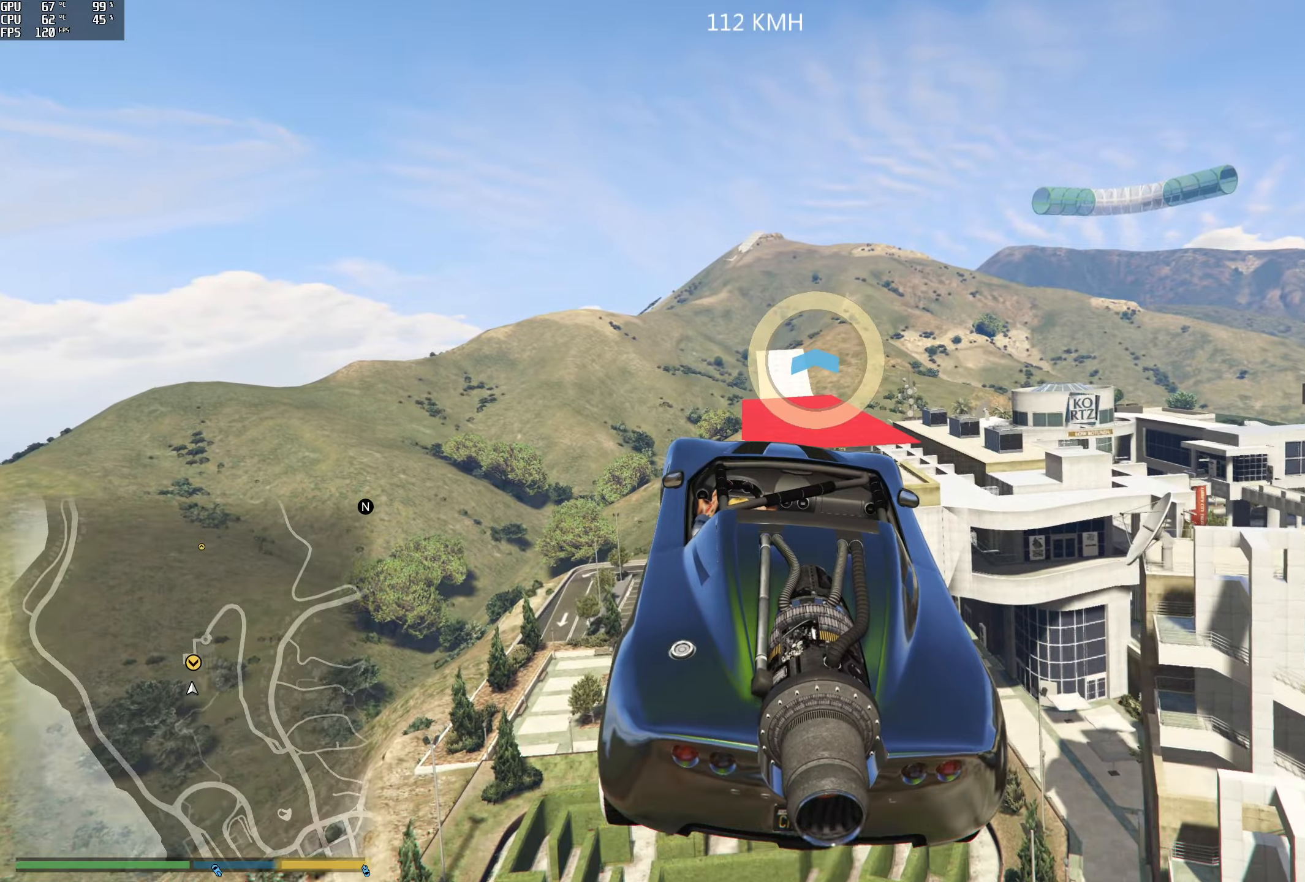
{"buttons": ["R1", "R2"], "left_stick": "down", "right_stick": "center", "events": [[100, "L3", "up"], [100, "left_stick", "down"], [267, "left_stick", "center"], [450, "left_stick", "down"]]}
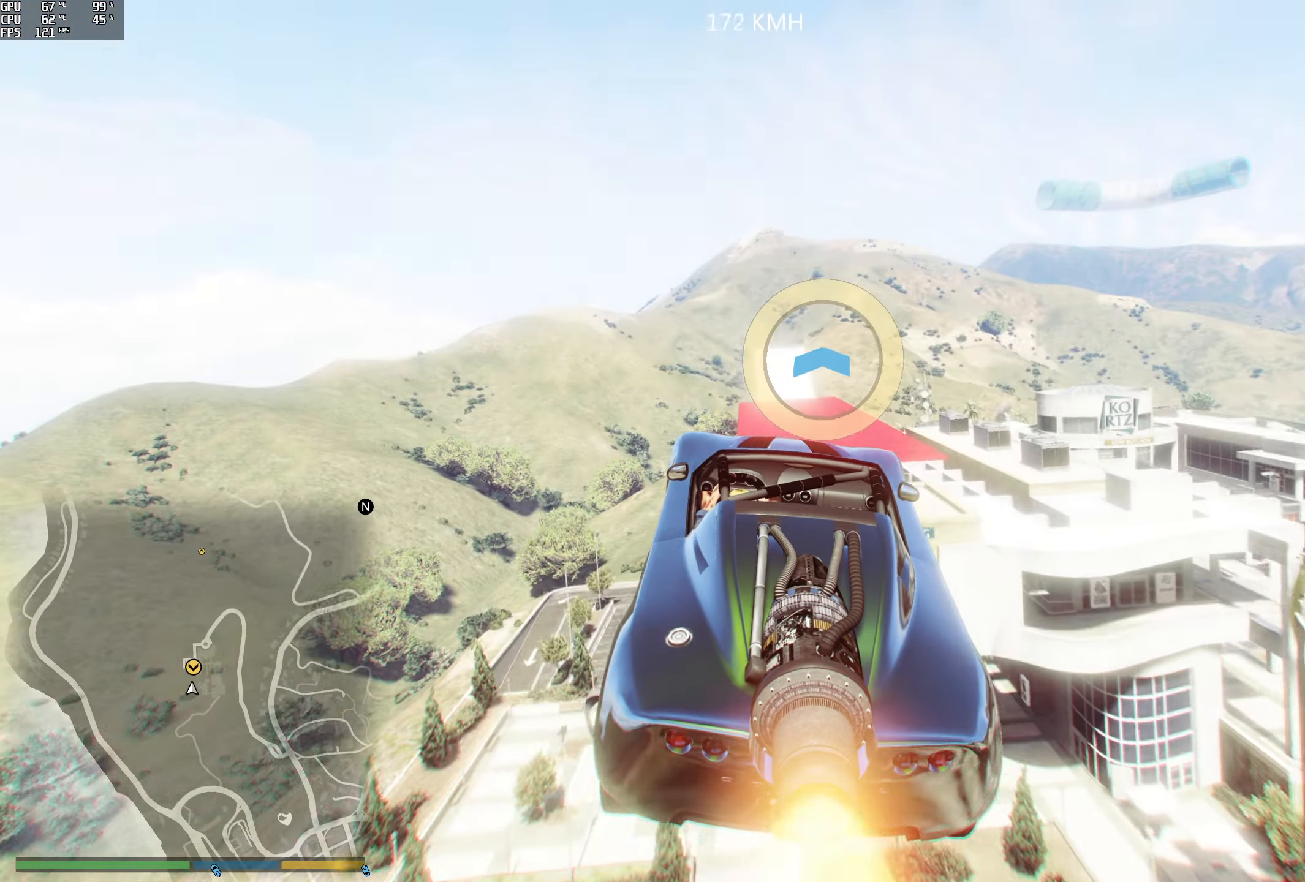
{"buttons": ["R1", "R2"], "left_stick": "center", "right_stick": "center", "events": [[134, "left_stick", "center"]]}
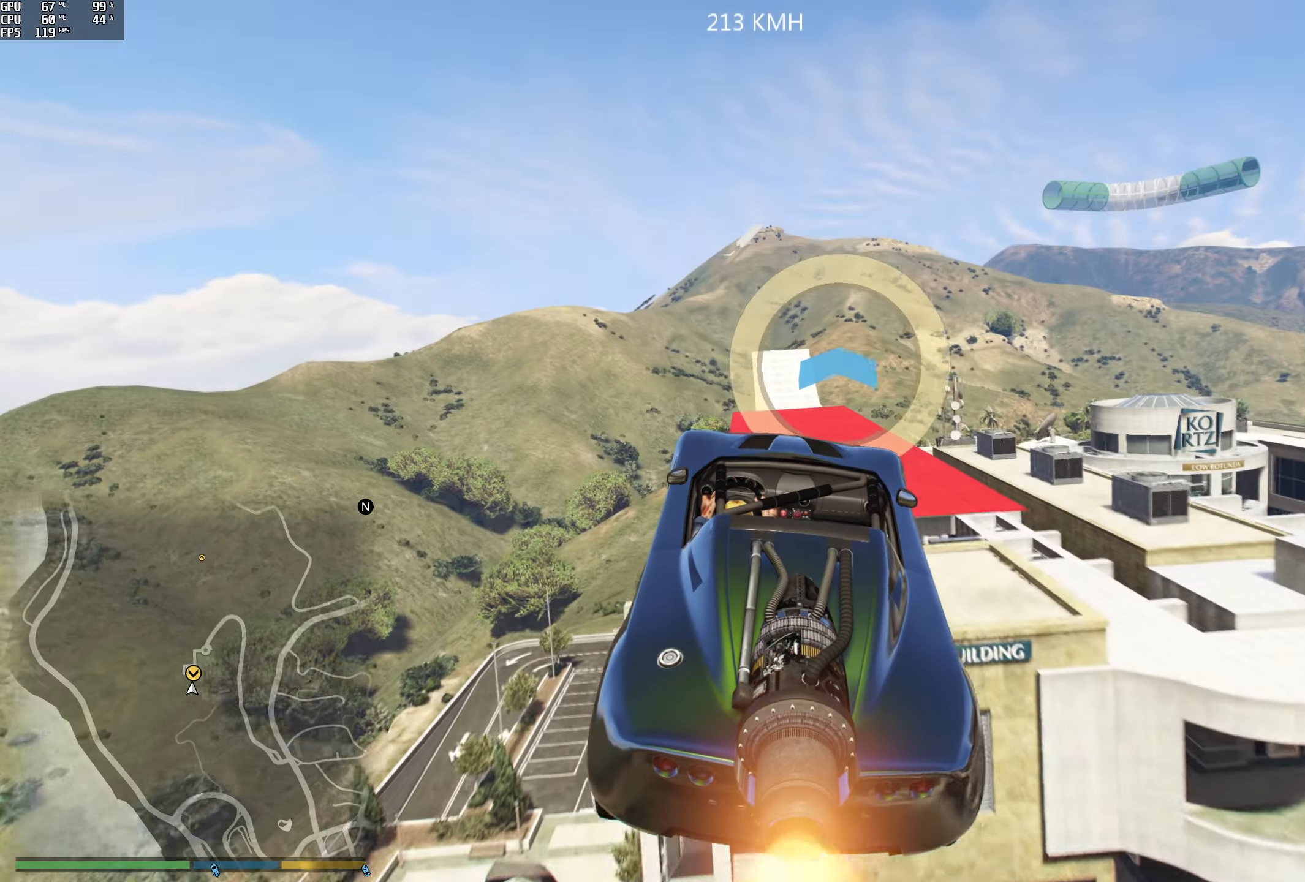
{"buttons": ["R2"], "left_stick": "center", "right_stick": "center", "events": [[184, "left_stick", "up"], [267, "R1", "up"], [450, "left_stick", "center"]]}
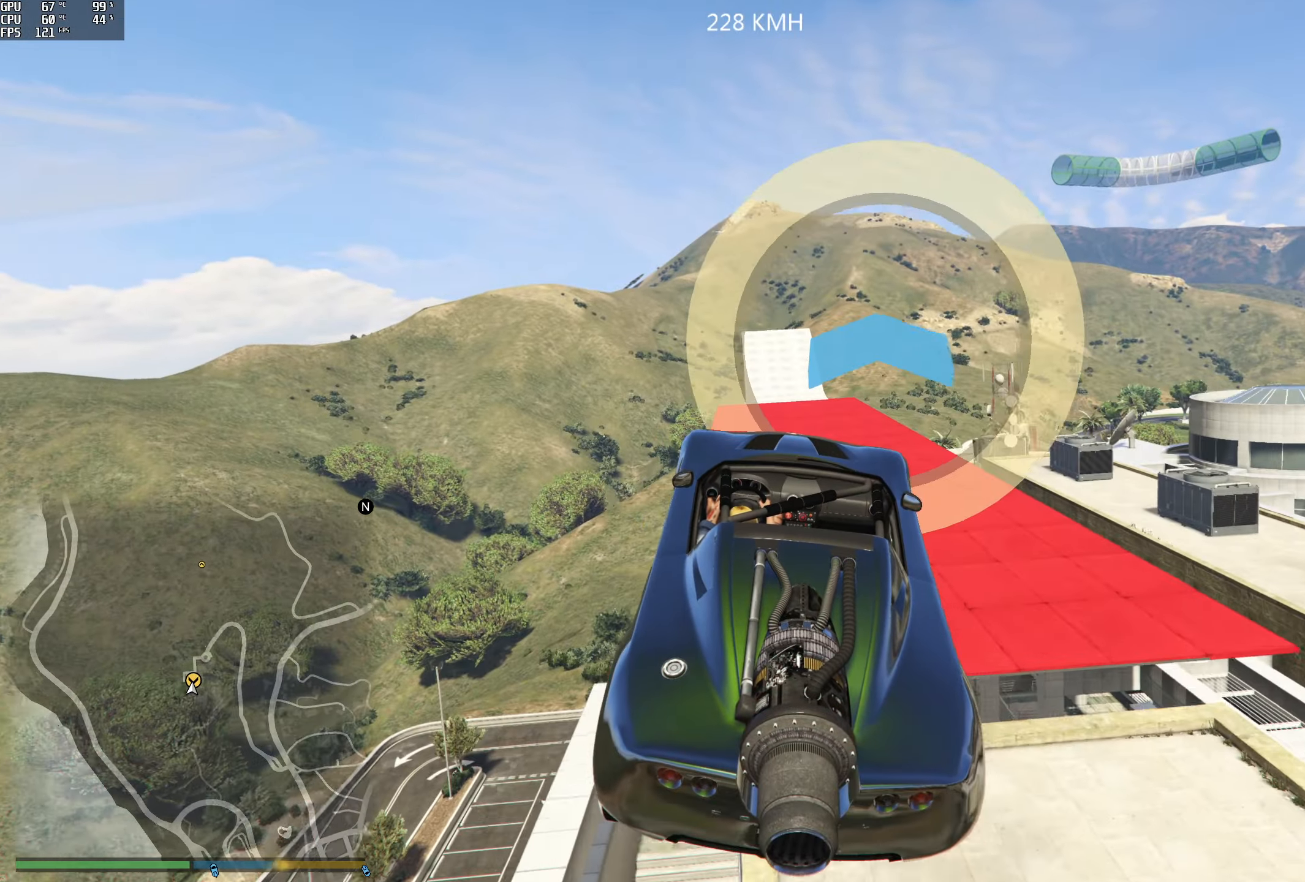
{"buttons": ["R2"], "left_stick": "up-left", "right_stick": "center", "events": [[367, "left_stick", "up-left"]]}
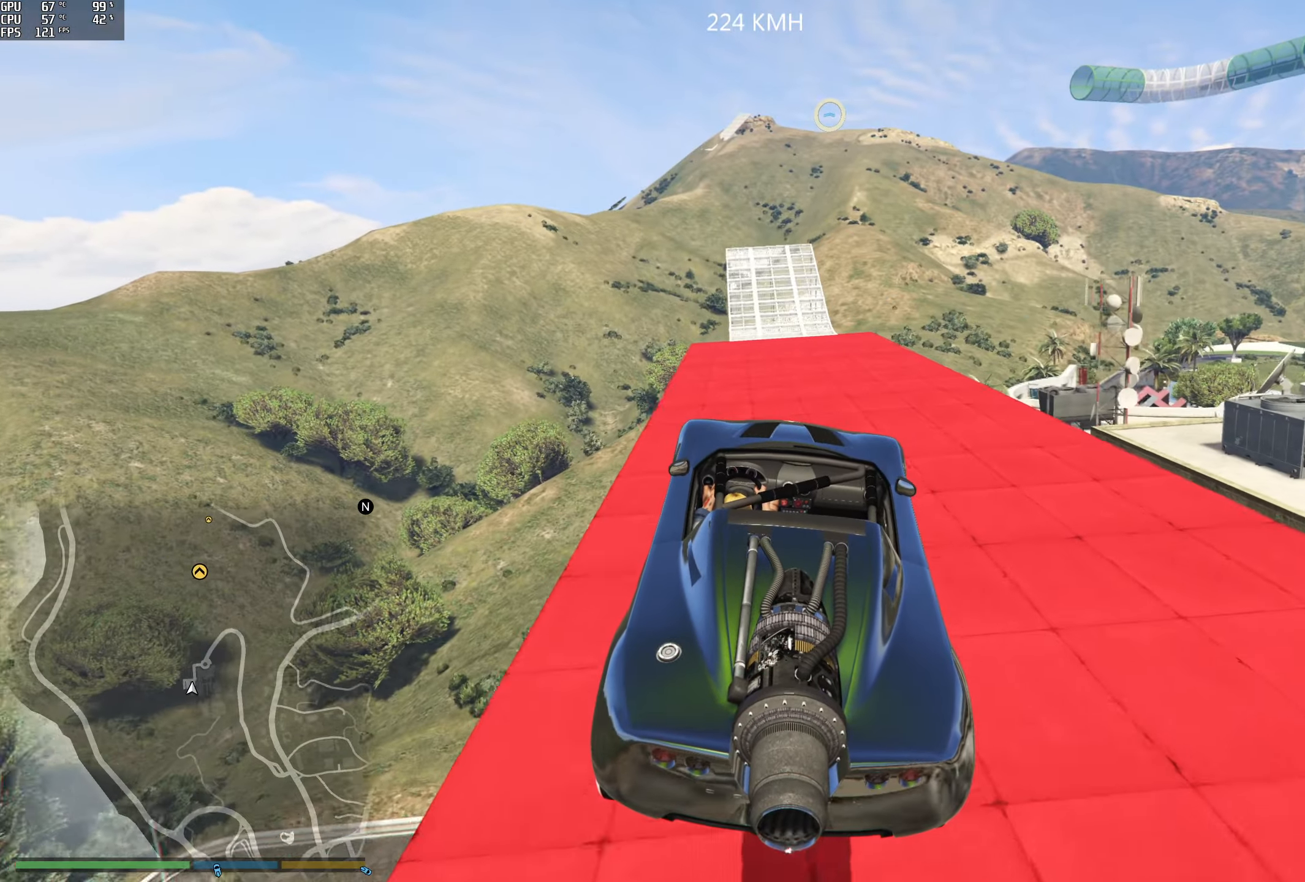
{"buttons": ["R2"], "left_stick": "center", "right_stick": "center", "events": [[34, "right_stick", "up"], [84, "left_stick", "center"], [250, "left_stick", "left"], [350, "left_stick", "center"], [350, "right_stick", "center"]]}
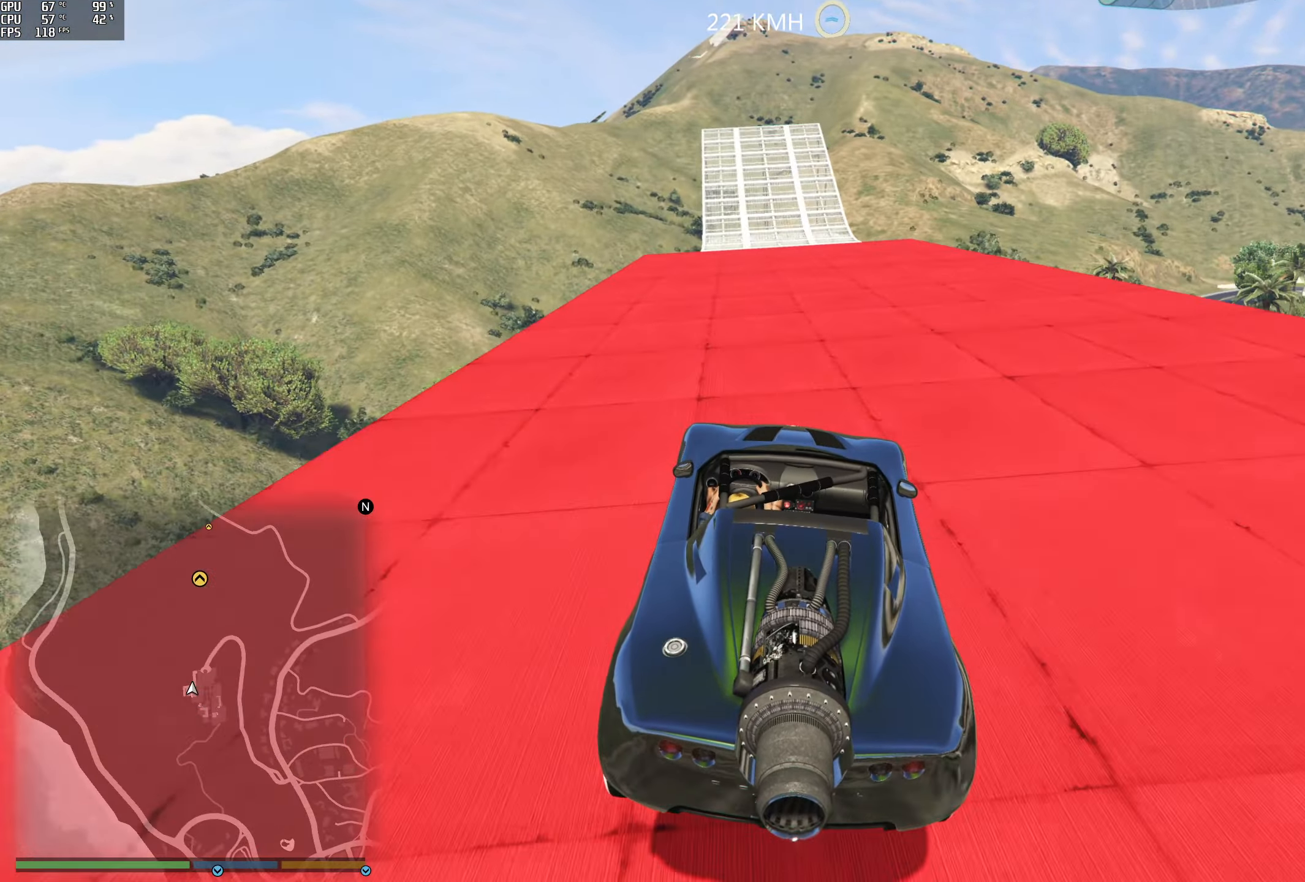
{"buttons": ["R2"], "left_stick": "center", "right_stick": "center", "events": []}
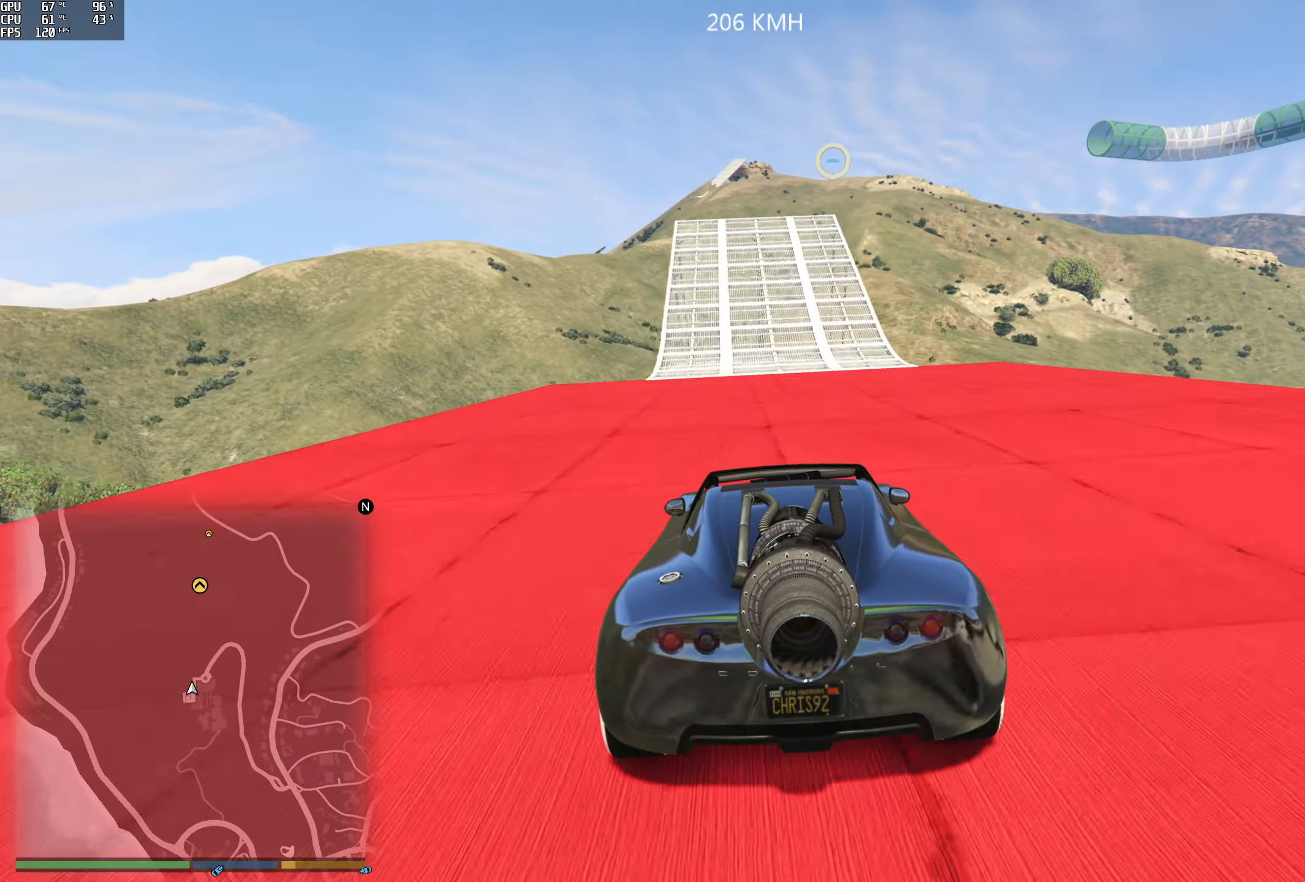
{"buttons": ["R2"], "left_stick": "center", "right_stick": "center", "events": [[167, "left_stick", "right"], [234, "left_stick", "center"], [350, "left_stick", "right"], [434, "left_stick", "center"]]}
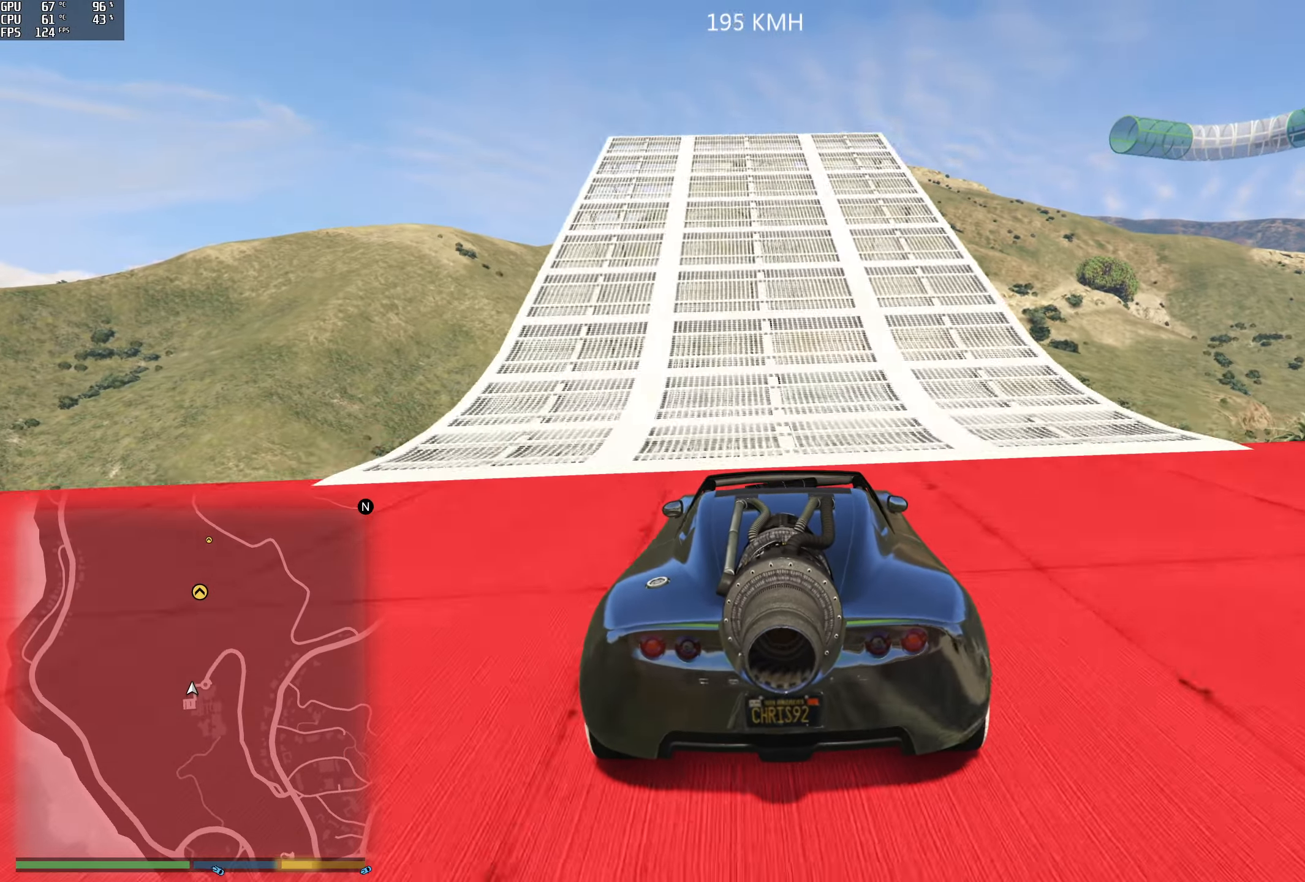
{"buttons": ["R2"], "left_stick": "center", "right_stick": "down", "events": [[334, "left_stick", "right"], [334, "right_stick", "down"], [384, "left_stick", "center"]]}
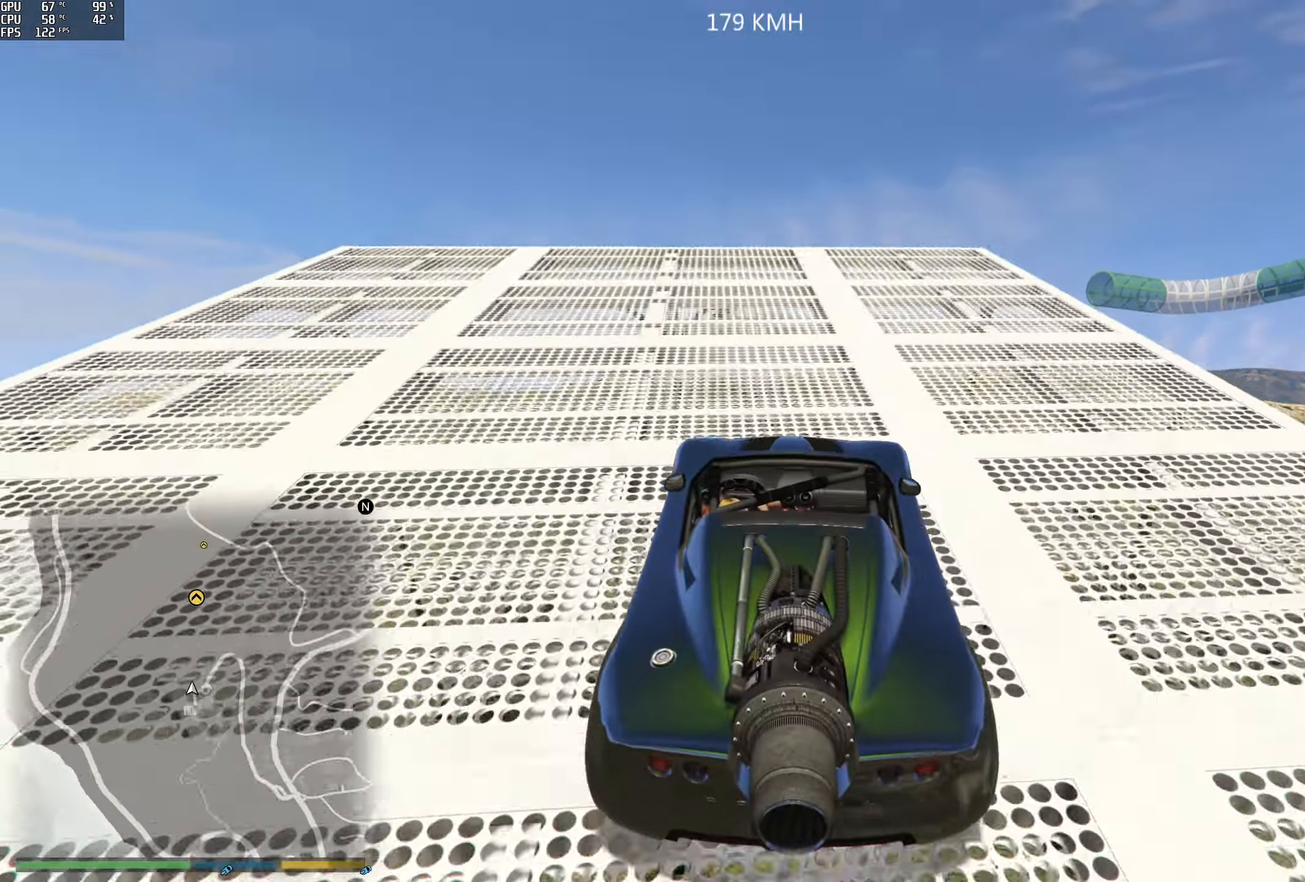
{"buttons": ["R2"], "left_stick": "center", "right_stick": "center", "events": [[300, "left_stick", "left"], [334, "right_stick", "center"], [350, "left_stick", "center"]]}
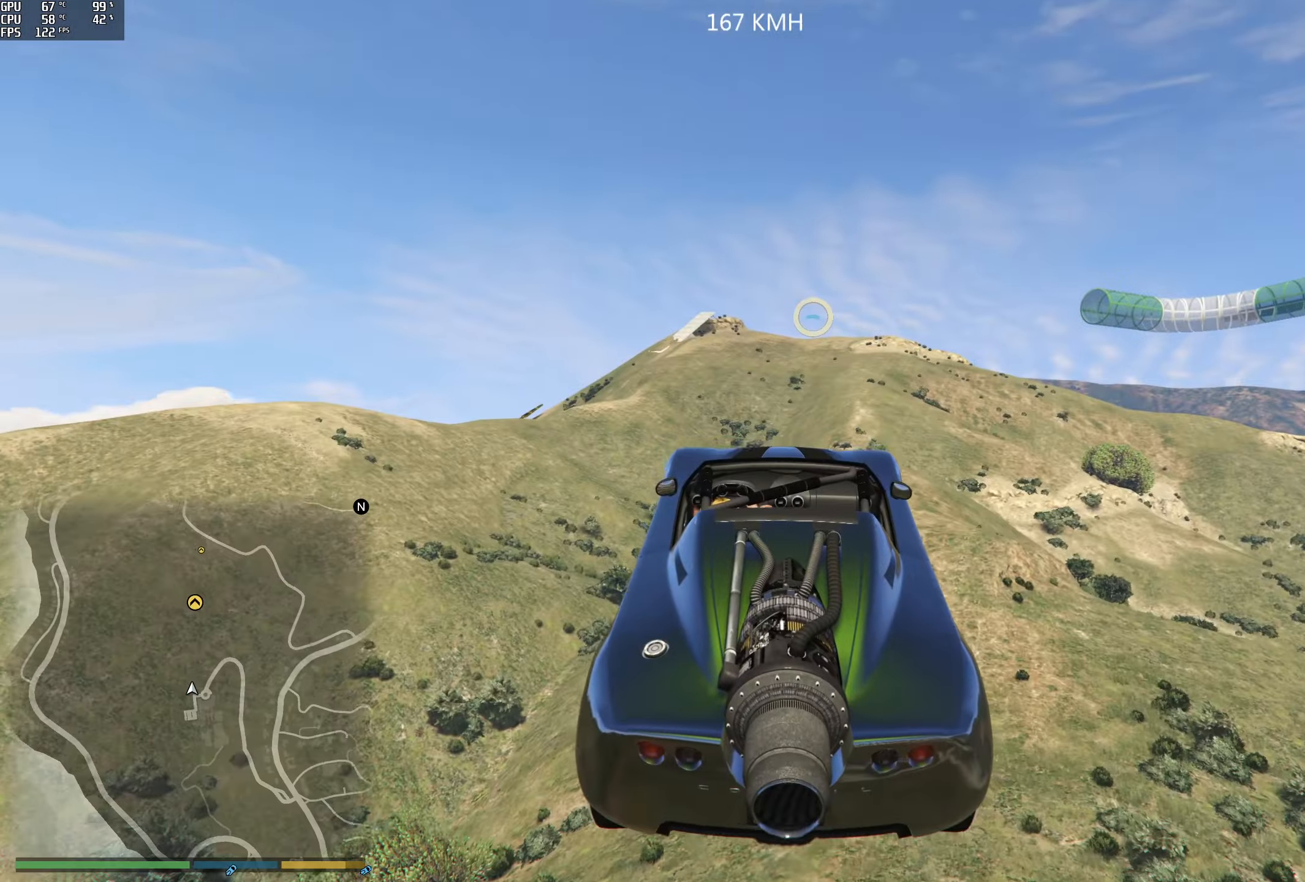
{"buttons": ["R1", "R2"], "left_stick": "center", "right_stick": "center", "events": [[100, "R1", "down"], [100, "left_stick", "down"], [416, "left_stick", "center"]]}
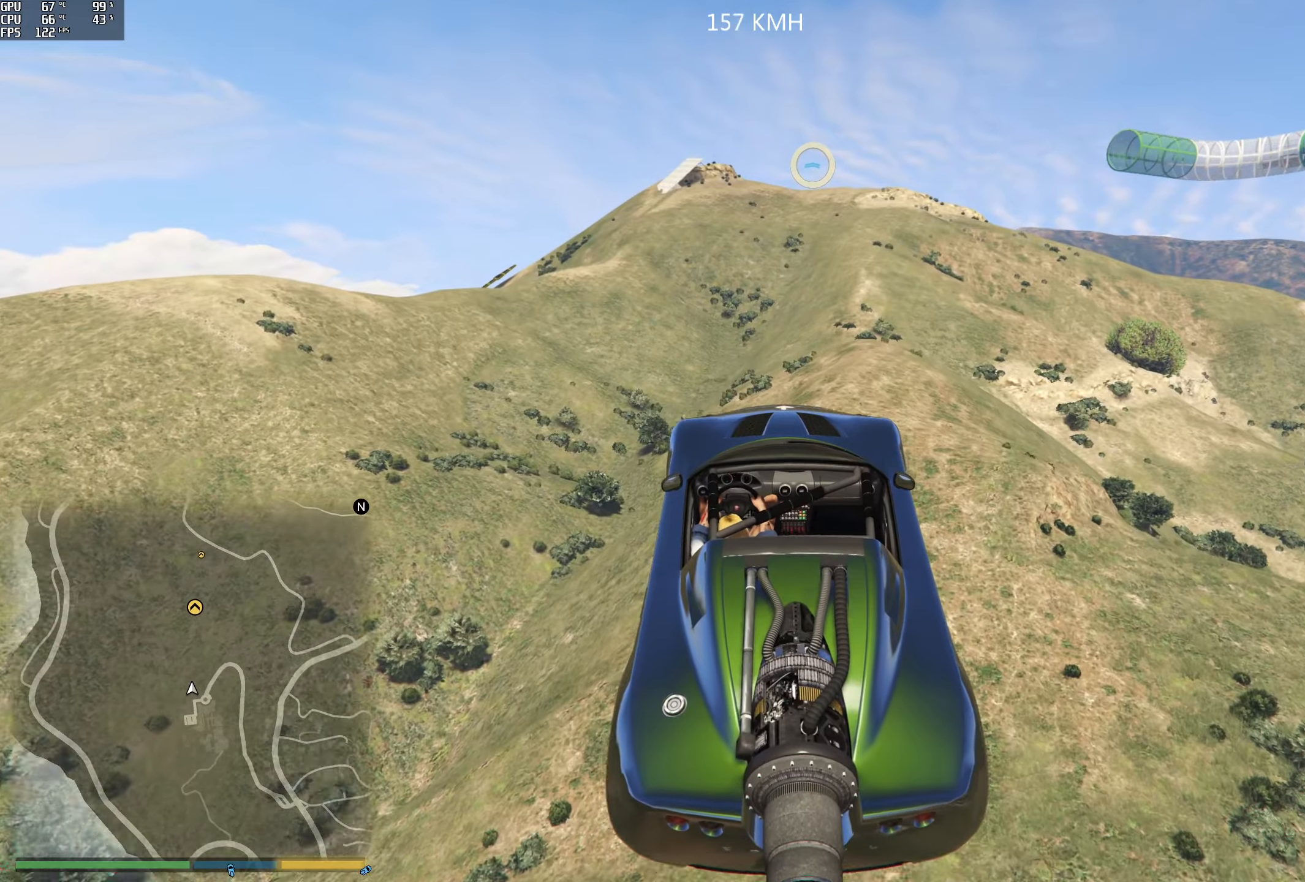
{"buttons": ["R1", "R2"], "left_stick": "center", "right_stick": "center", "events": [[100, "left_stick", "right"], [250, "left_stick", "center"]]}
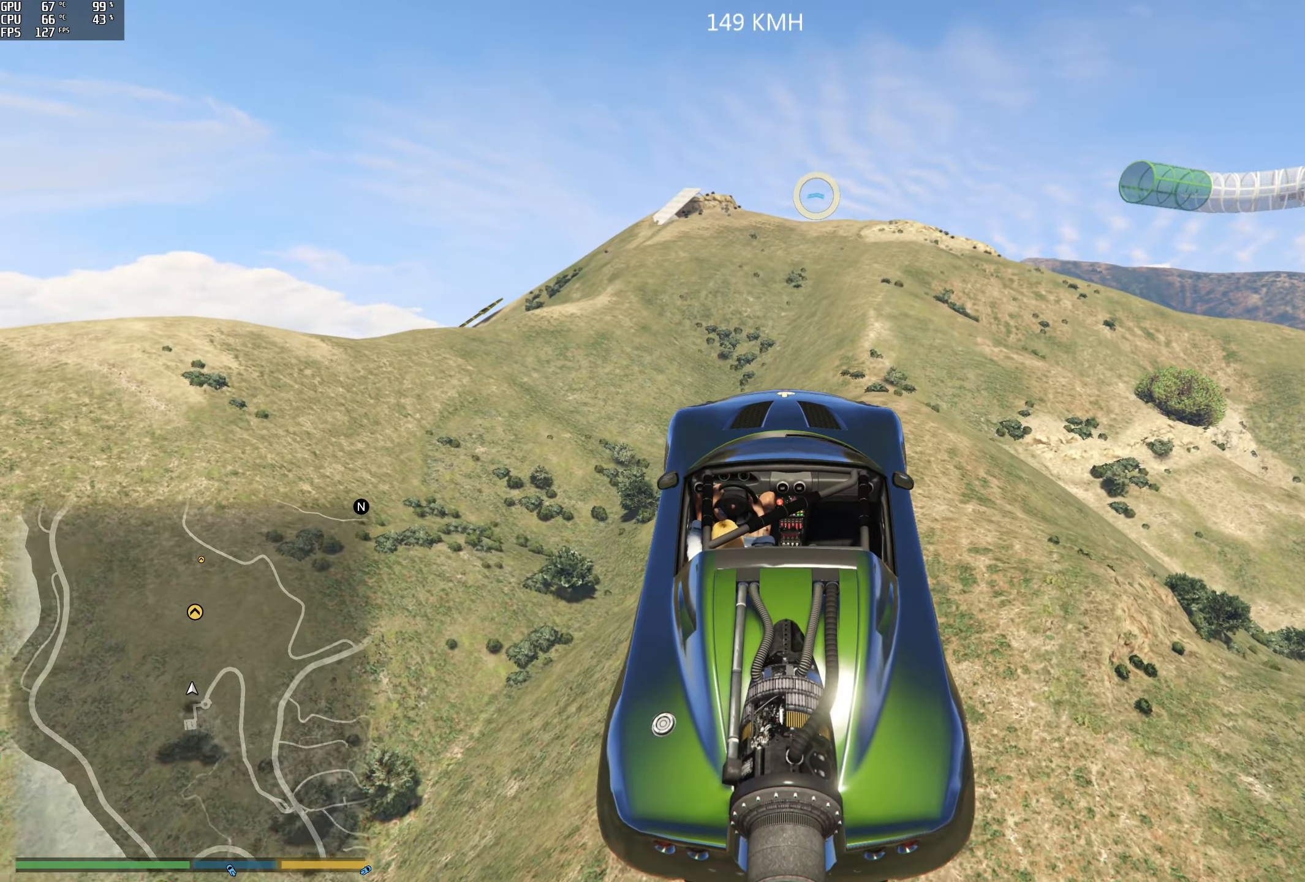
{"buttons": ["R1", "R2", "L3"], "left_stick": "down", "right_stick": "center", "events": [[250, "left_stick", "down"], [416, "L3", "down"]]}
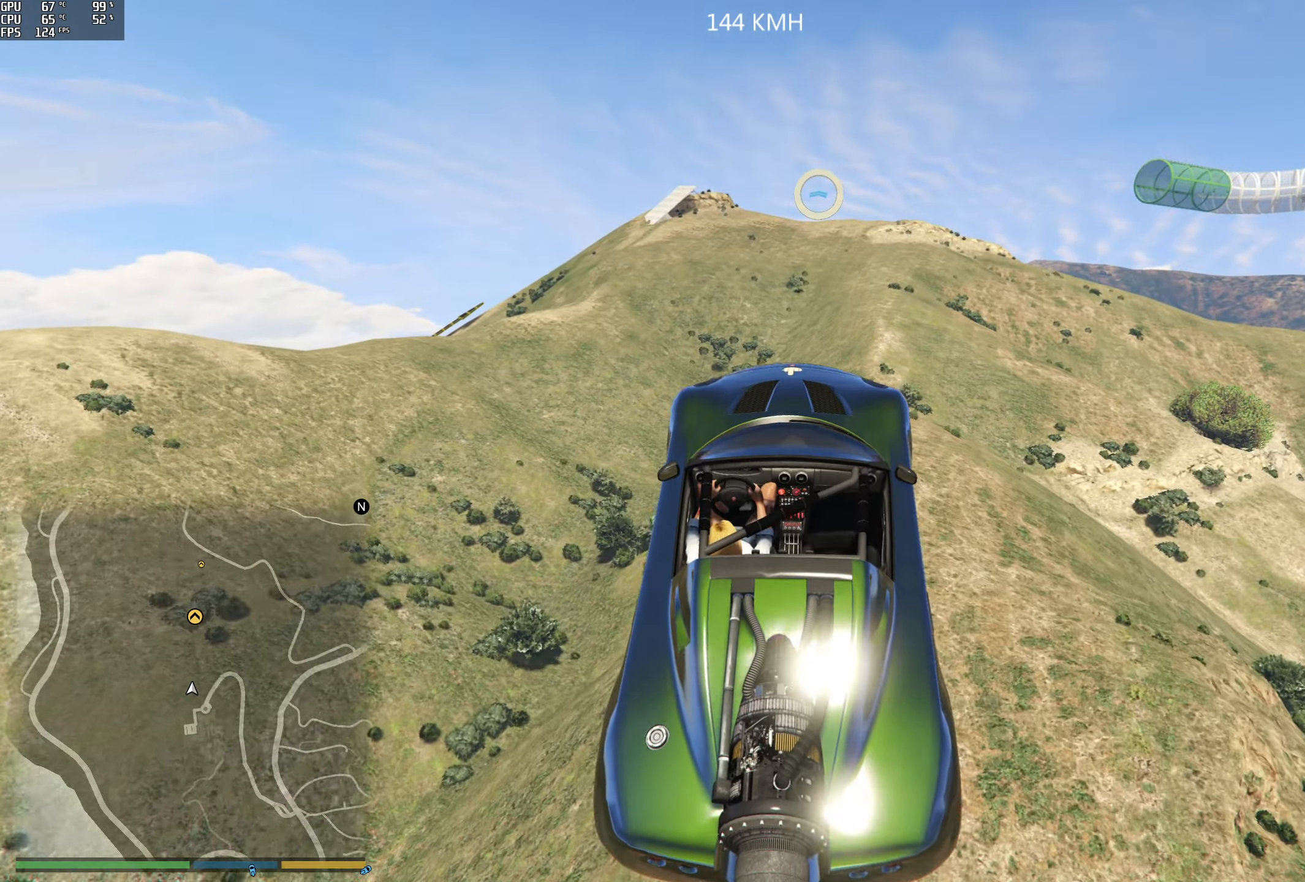
{"buttons": ["R1", "R2"], "left_stick": "center", "right_stick": "center", "events": [[50, "L3", "up"], [333, "left_stick", "right"], [400, "left_stick", "center"]]}
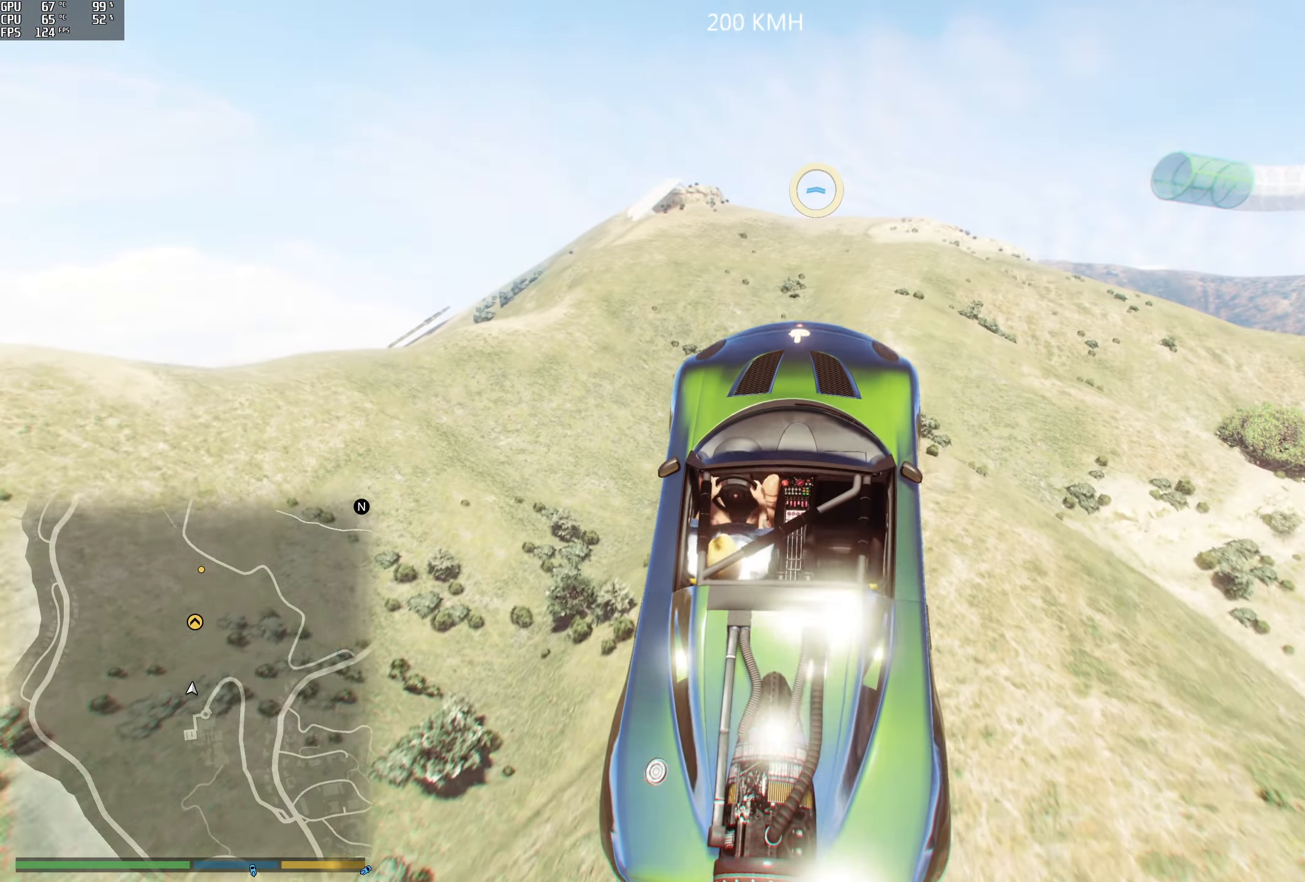
{"buttons": ["R1", "R2"], "left_stick": "up", "right_stick": "center", "events": [[316, "left_stick", "up-left"], [366, "left_stick", "up"]]}
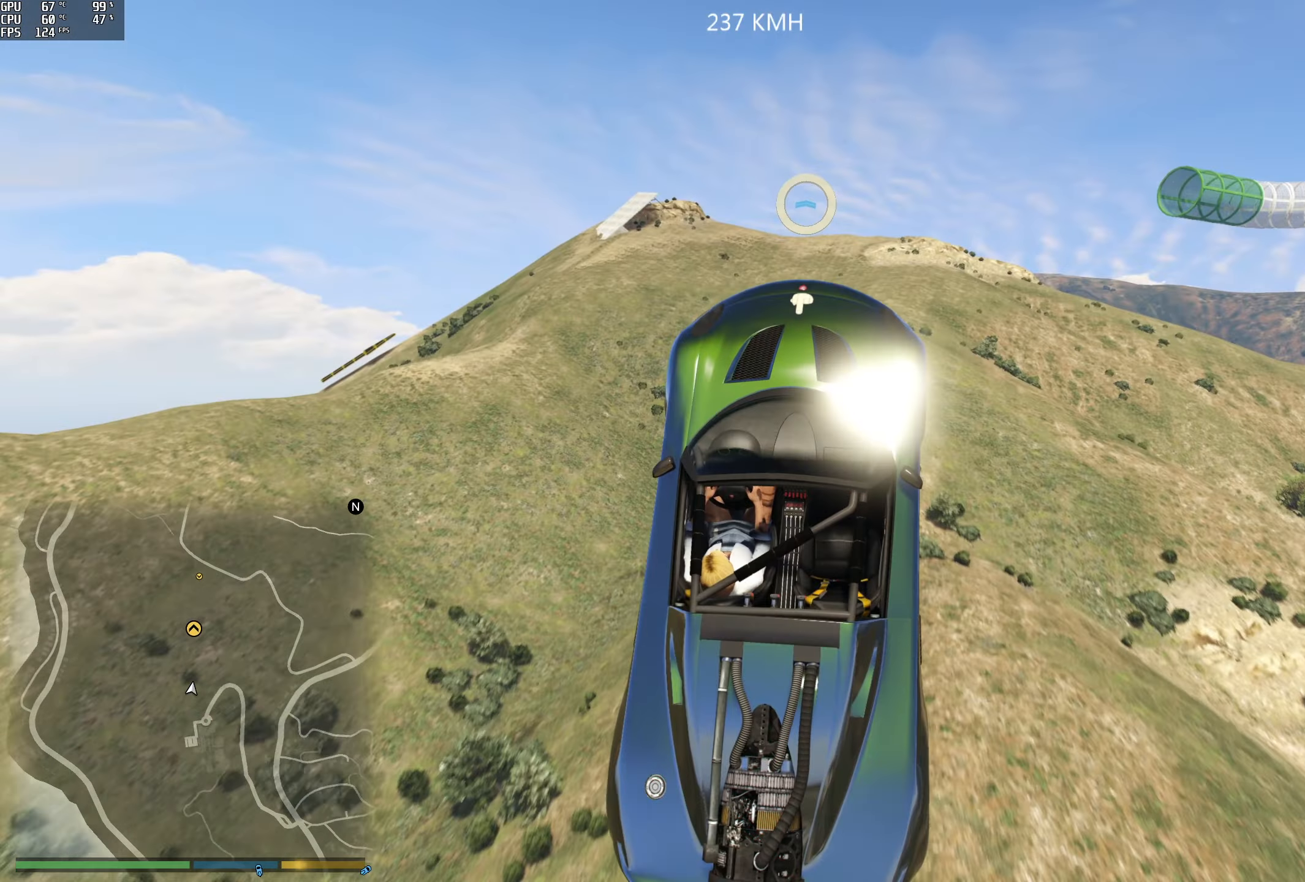
{"buttons": [], "left_stick": "up", "right_stick": "down", "events": [[83, "R1", "up"], [133, "R2", "up"], [283, "right_stick", "down"]]}
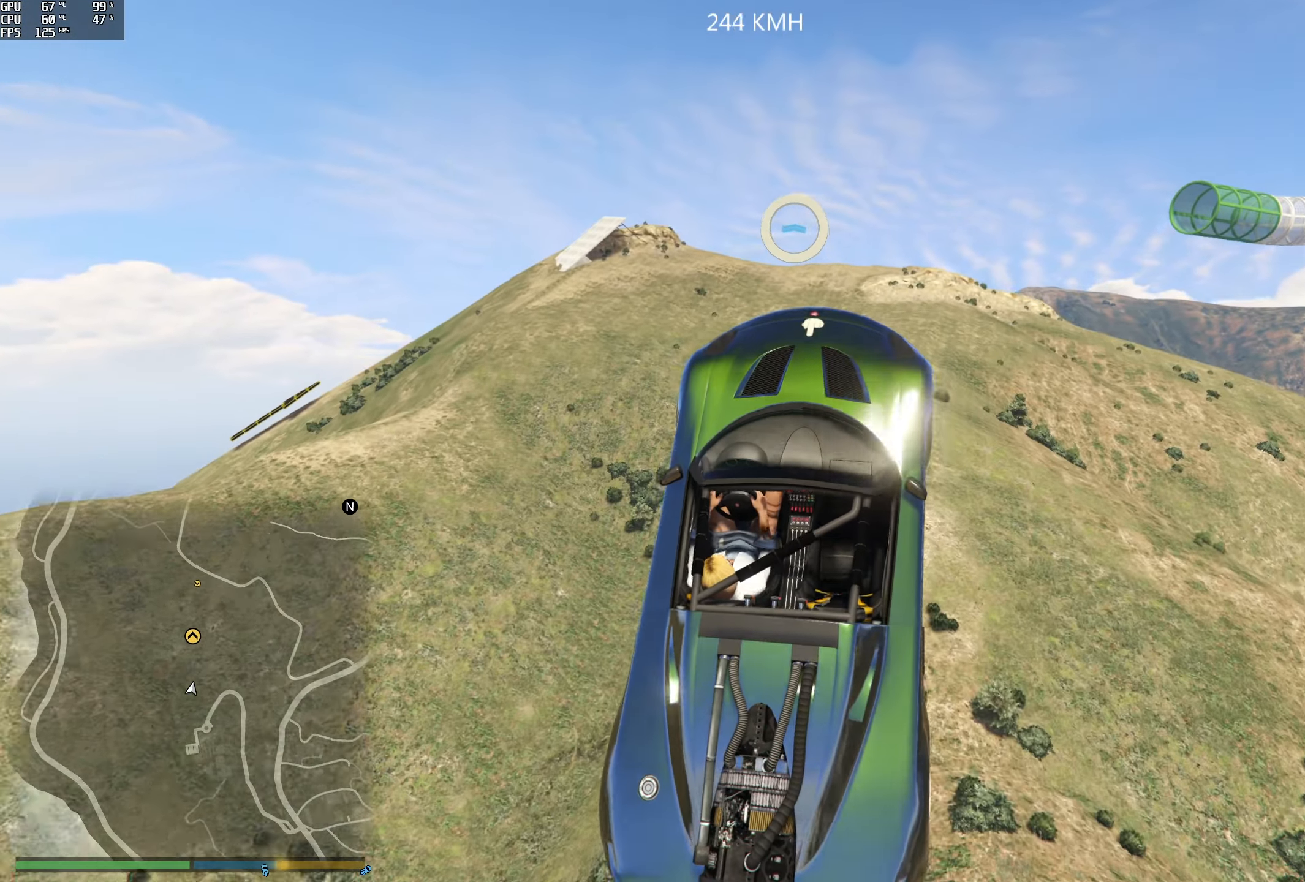
{"buttons": [], "left_stick": "center", "right_stick": "center", "events": [[50, "left_stick", "center"], [100, "right_stick", "center"]]}
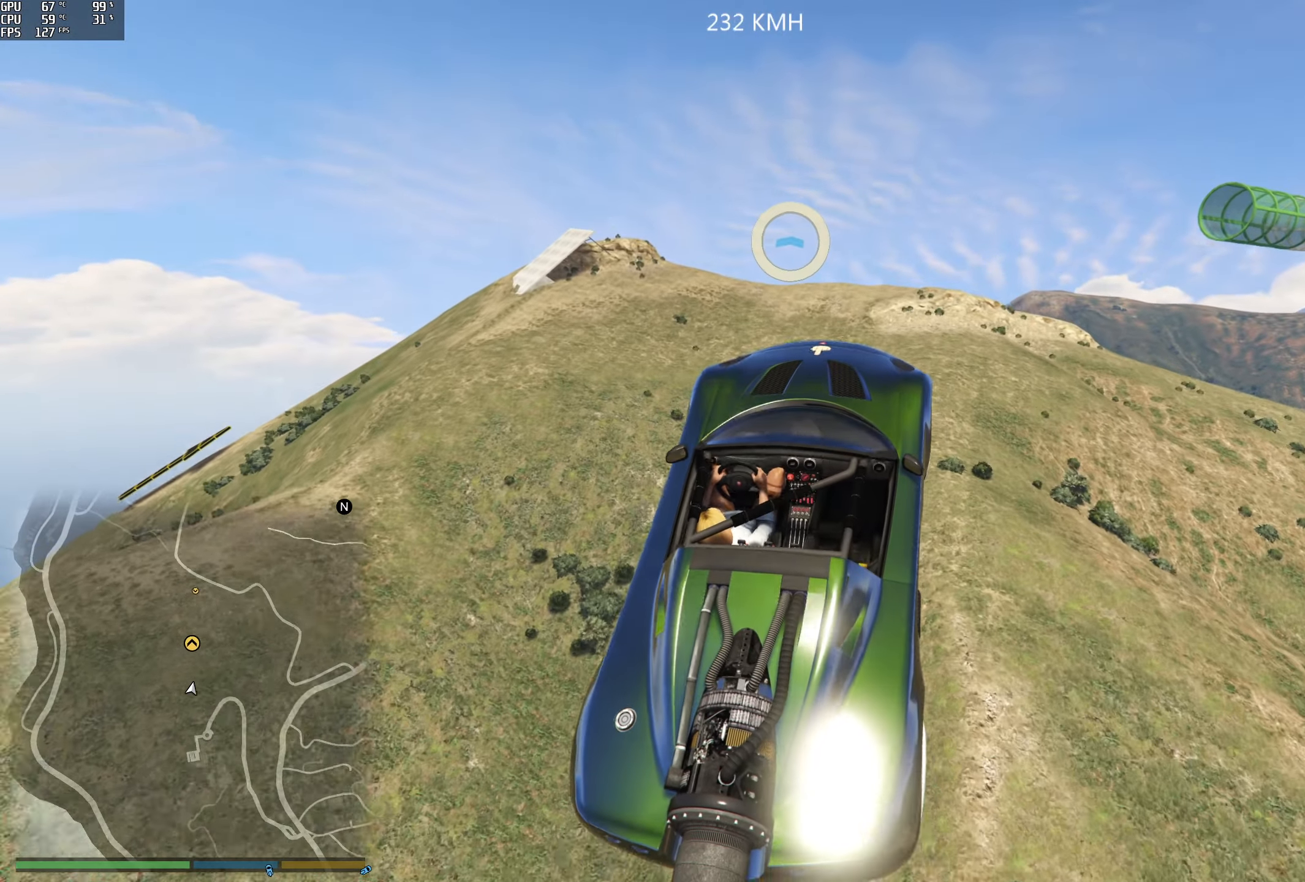
{"buttons": [], "left_stick": "down-left", "right_stick": "center", "events": [[50, "left_stick", "down"], [350, "left_stick", "center"], [433, "left_stick", "down-left"]]}
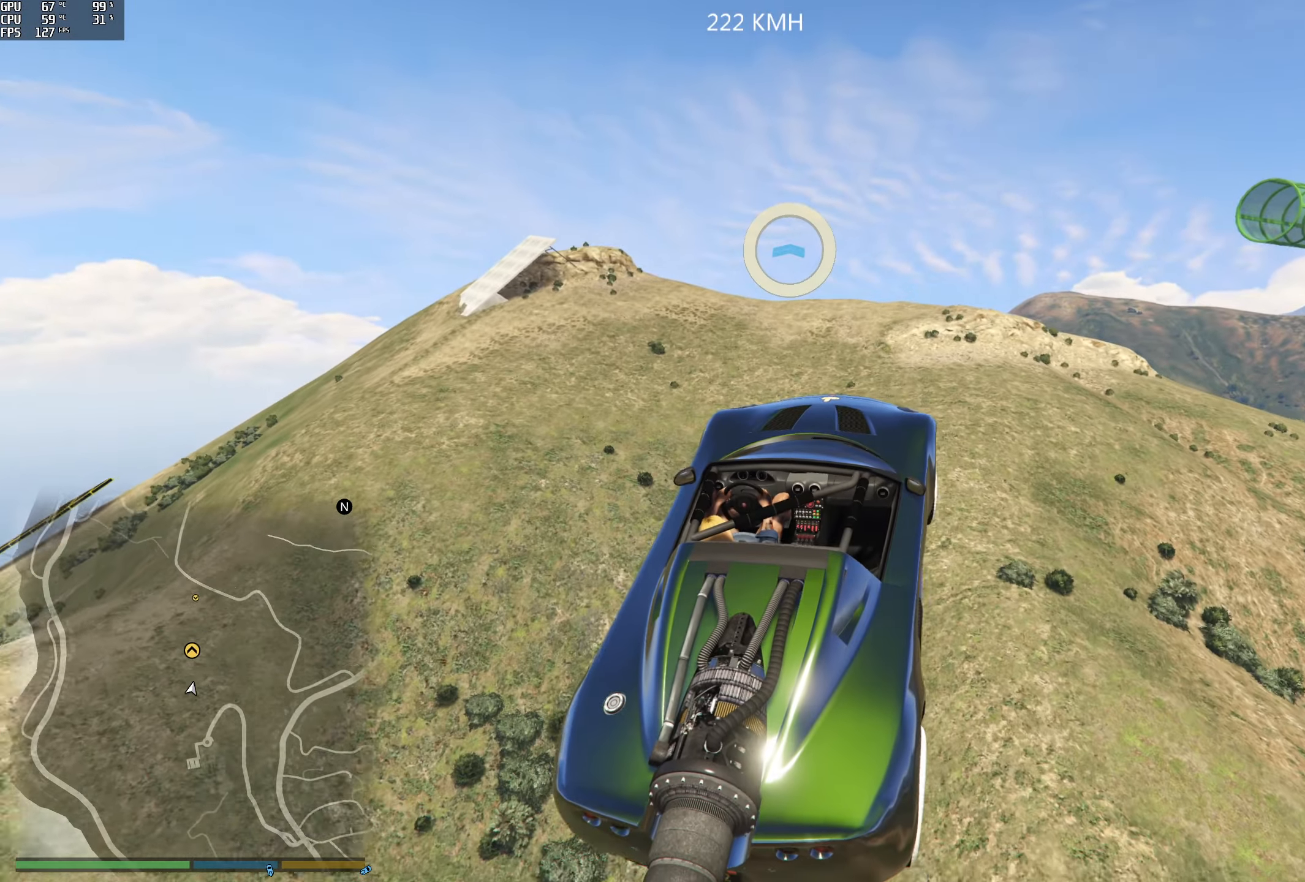
{"buttons": [], "left_stick": "center", "right_stick": "center", "events": [[116, "left_stick", "center"], [300, "R1", "down"], [300, "left_stick", "down-left"], [483, "R1", "up"], [483, "left_stick", "center"]]}
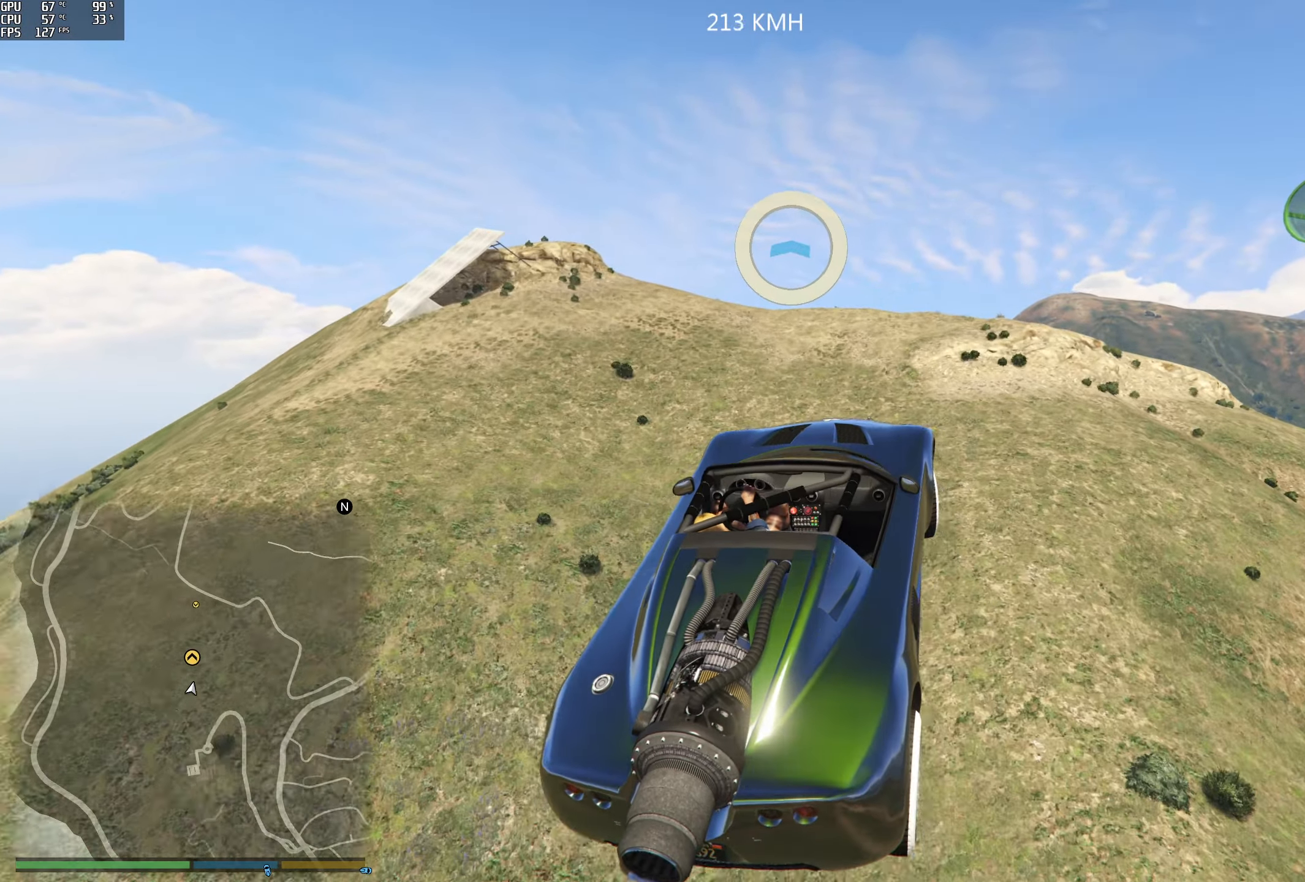
{"buttons": [], "left_stick": "right", "right_stick": "center", "events": [[383, "left_stick", "right"]]}